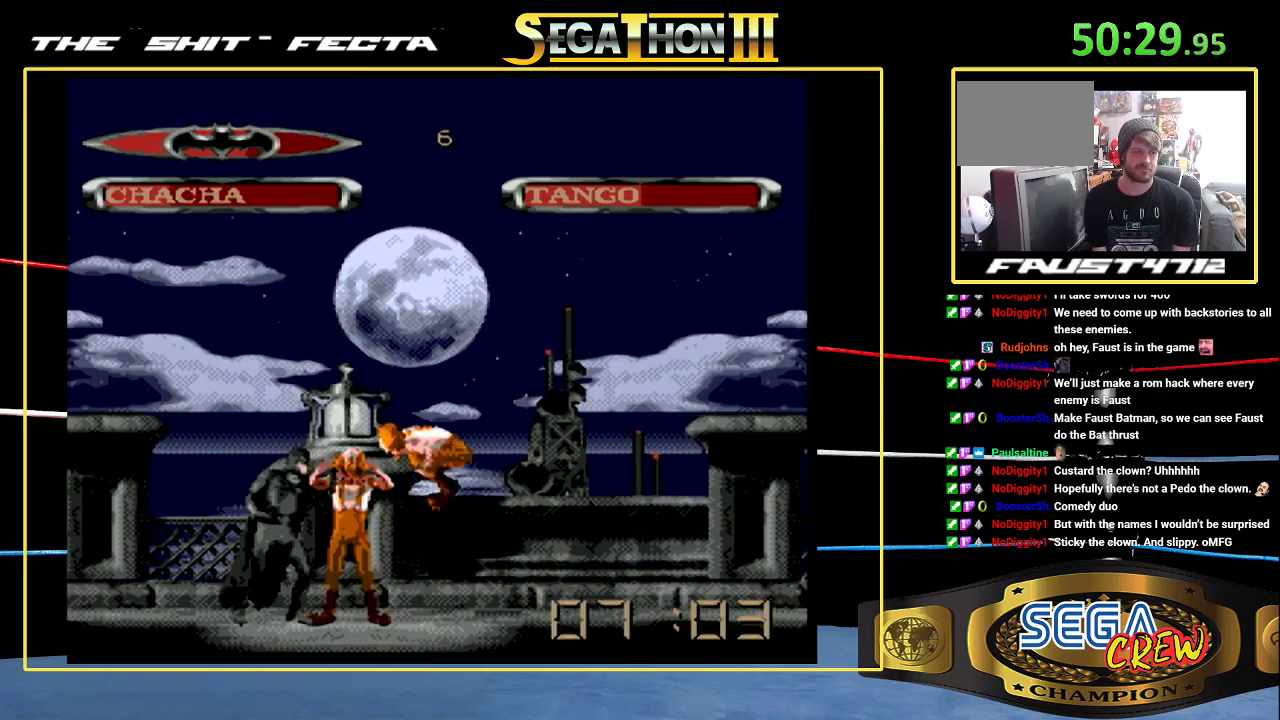
Gameplay with a controller (Xbox layout); each line is a JSON object with the inputs held at the frame after it. "events" lists button and stick changes between this image and that frame as [ms after this image, input, new state], when the widget could be followed in between. Not read: DPAD_DOWN DPAD_RIGHT L2 L3 R2 R3.
{"buttons": [], "events": [[233, "B", "up"]]}
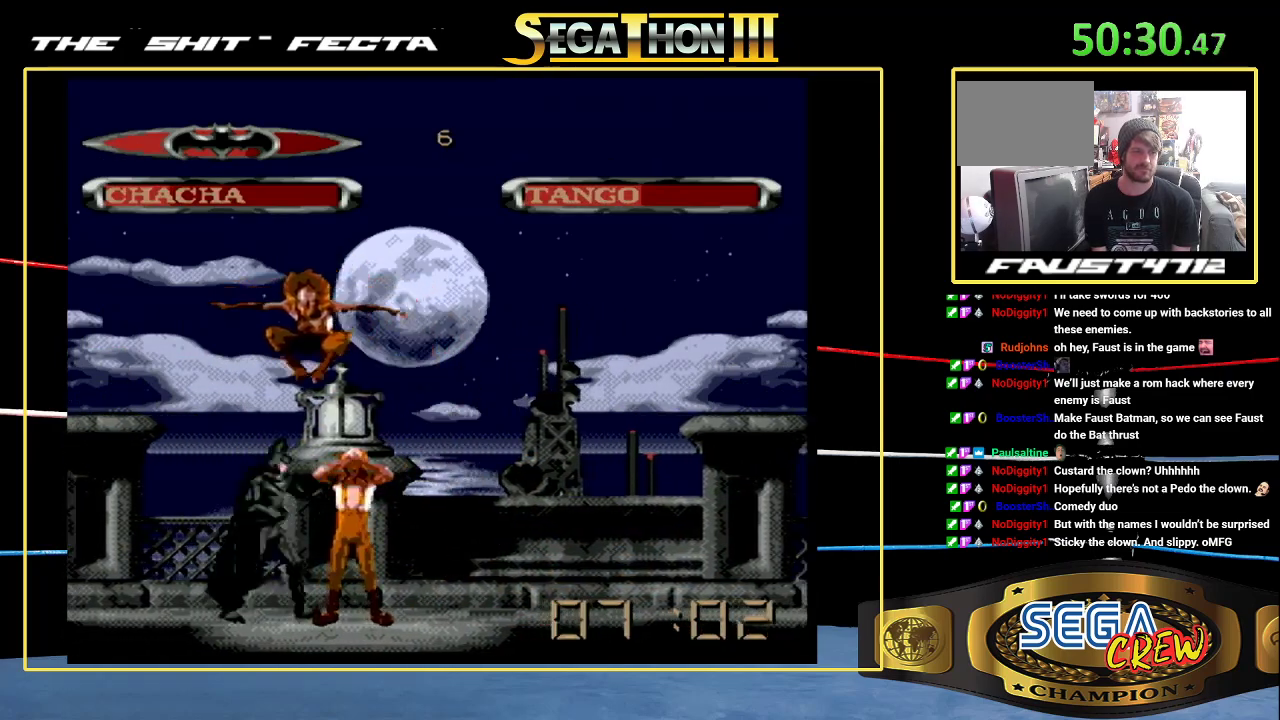
{"buttons": ["B"], "events": [[317, "B", "down"]]}
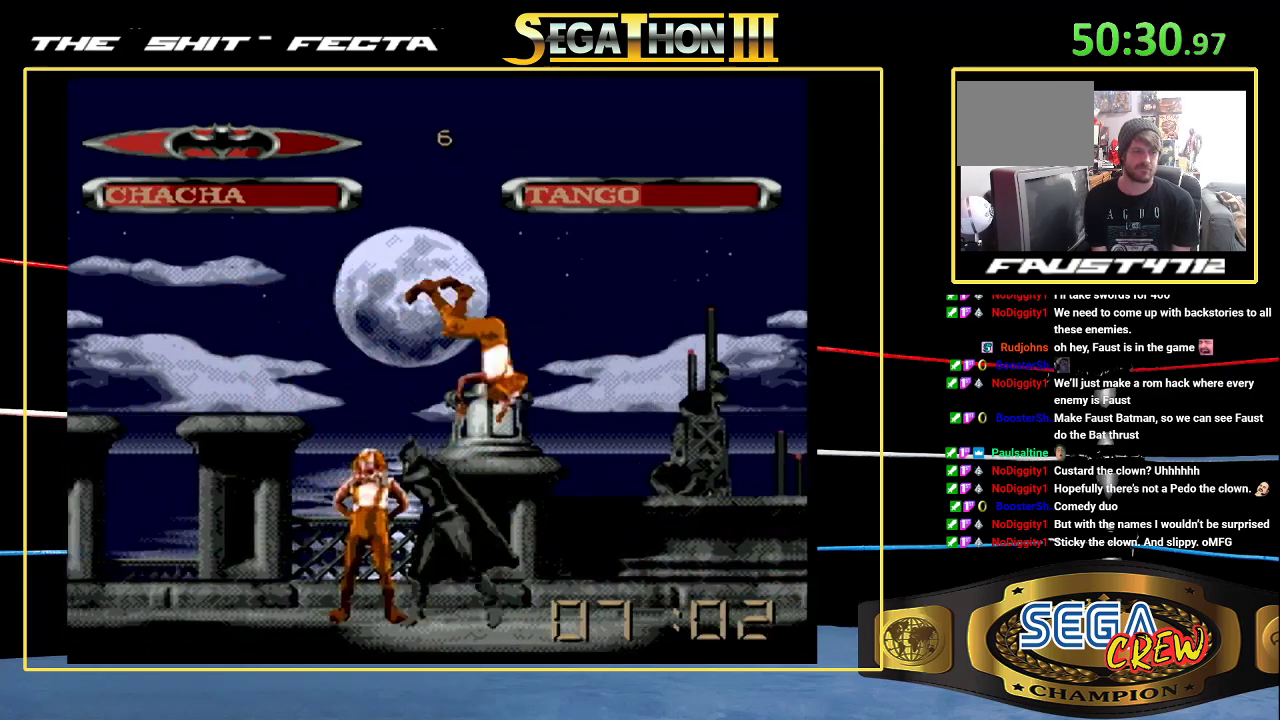
{"buttons": ["DPAD_LEFT"], "events": [[83, "B", "up"], [500, "DPAD_LEFT", "down"]]}
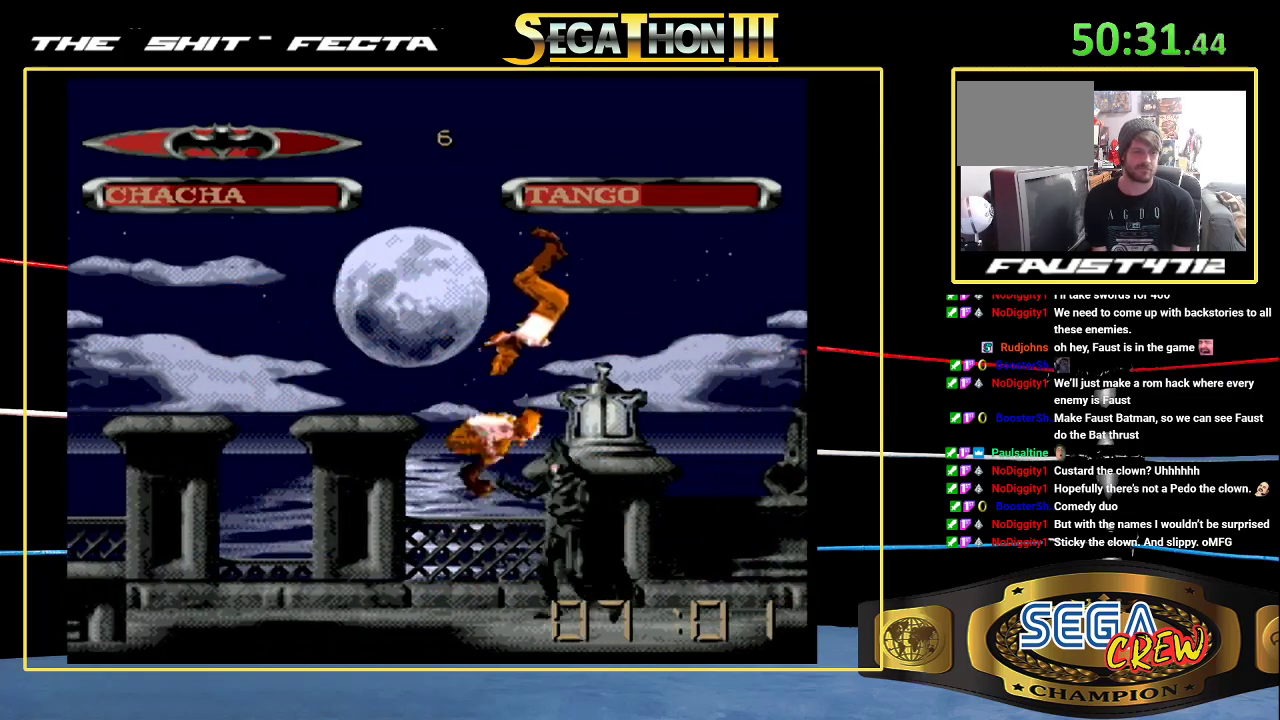
{"buttons": [], "events": [[67, "DPAD_LEFT", "up"], [117, "DPAD_LEFT", "down"], [150, "B", "down"], [383, "B", "up"], [400, "DPAD_LEFT", "up"]]}
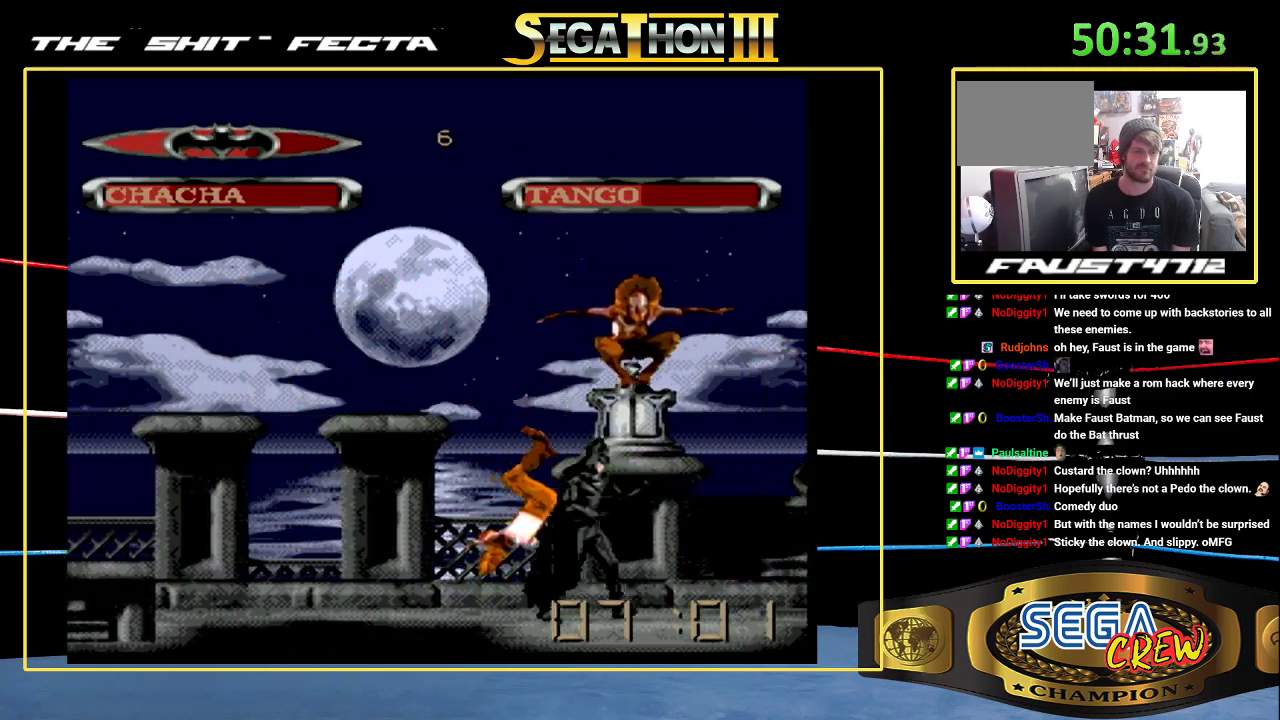
{"buttons": ["B"], "events": [[267, "B", "down"]]}
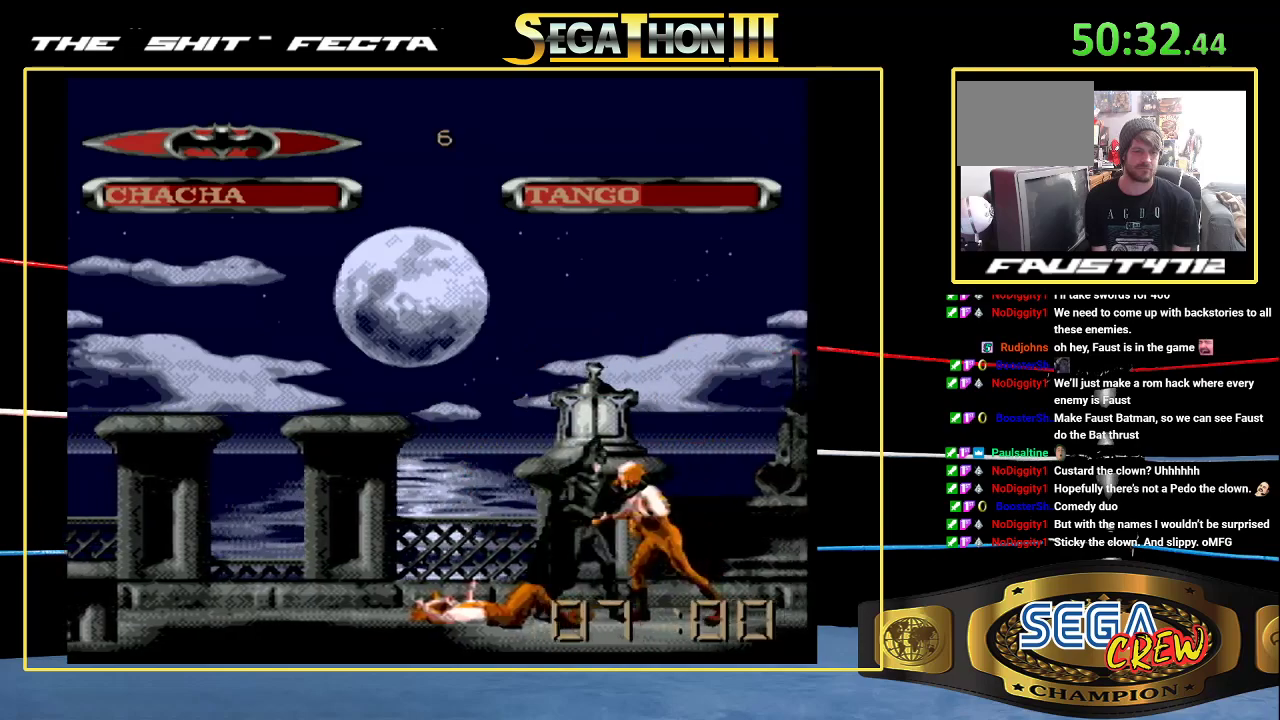
{"buttons": ["B"], "events": [[83, "B", "up"], [350, "B", "down"]]}
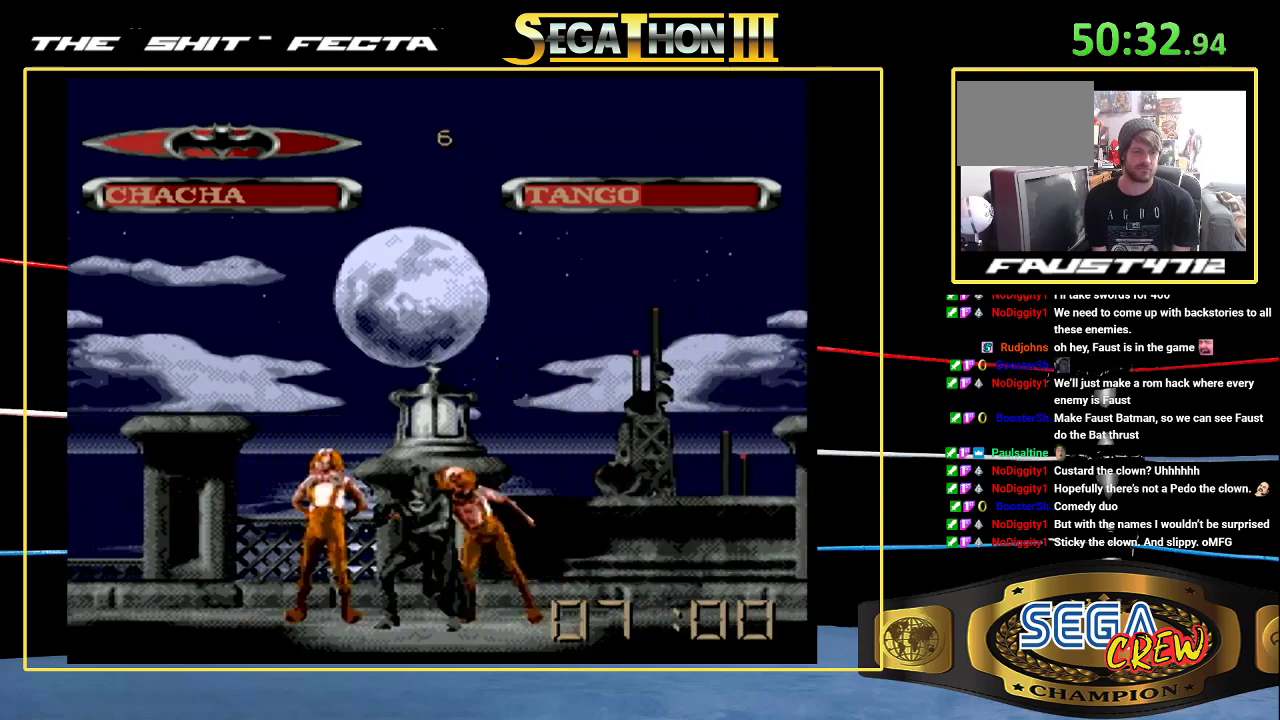
{"buttons": ["DPAD_UP"], "events": [[67, "DPAD_UP", "down"], [83, "B", "up"]]}
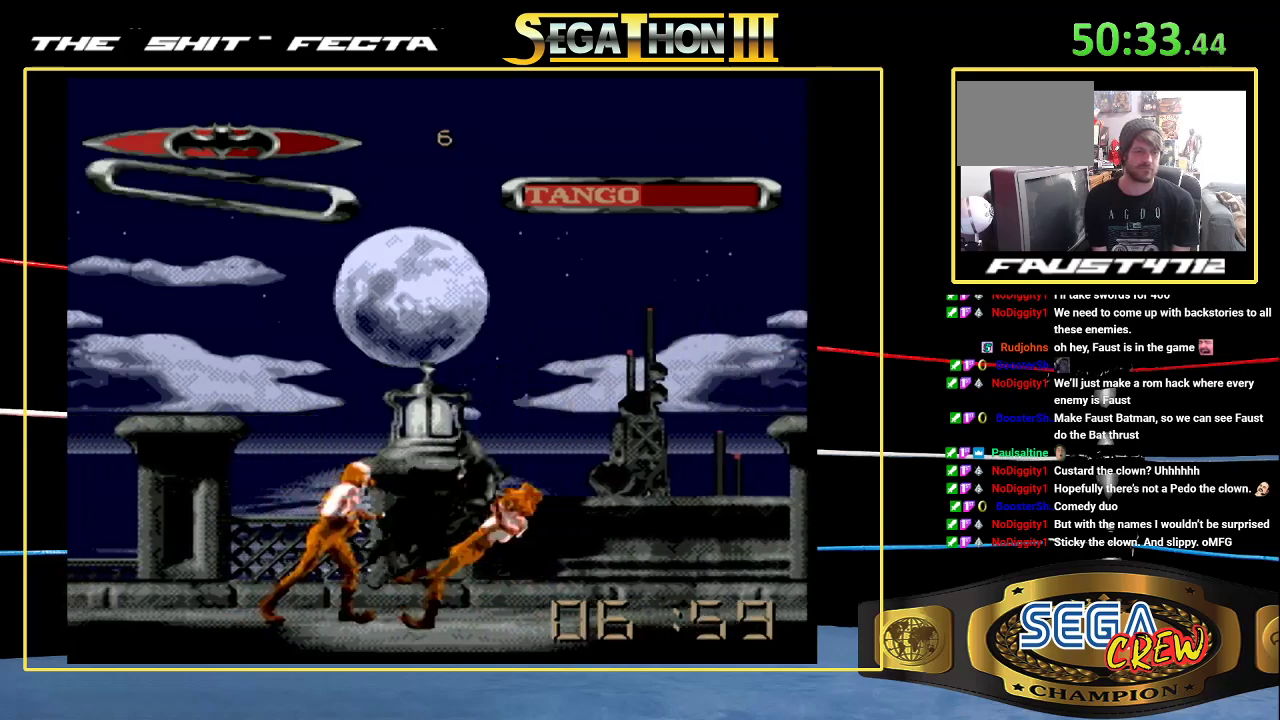
{"buttons": [], "events": [[333, "DPAD_UP", "up"]]}
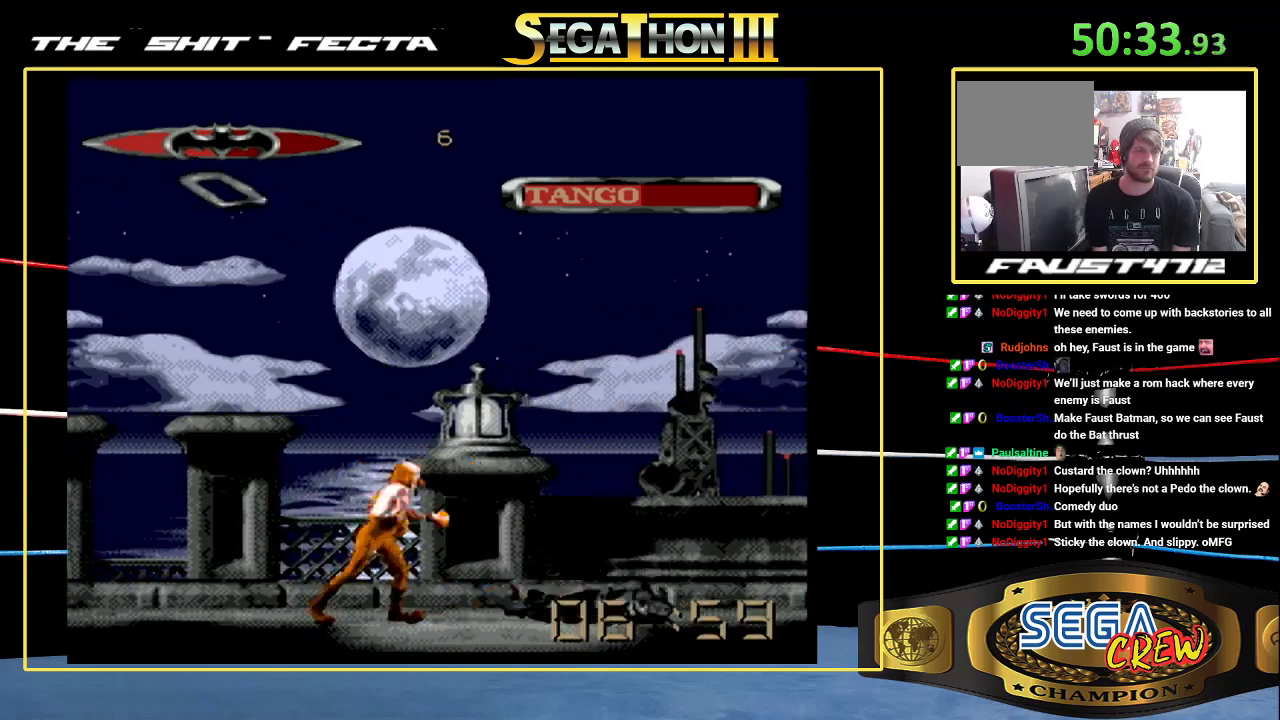
{"buttons": [], "events": [[83, "DPAD_LEFT", "down"], [183, "DPAD_LEFT", "up"]]}
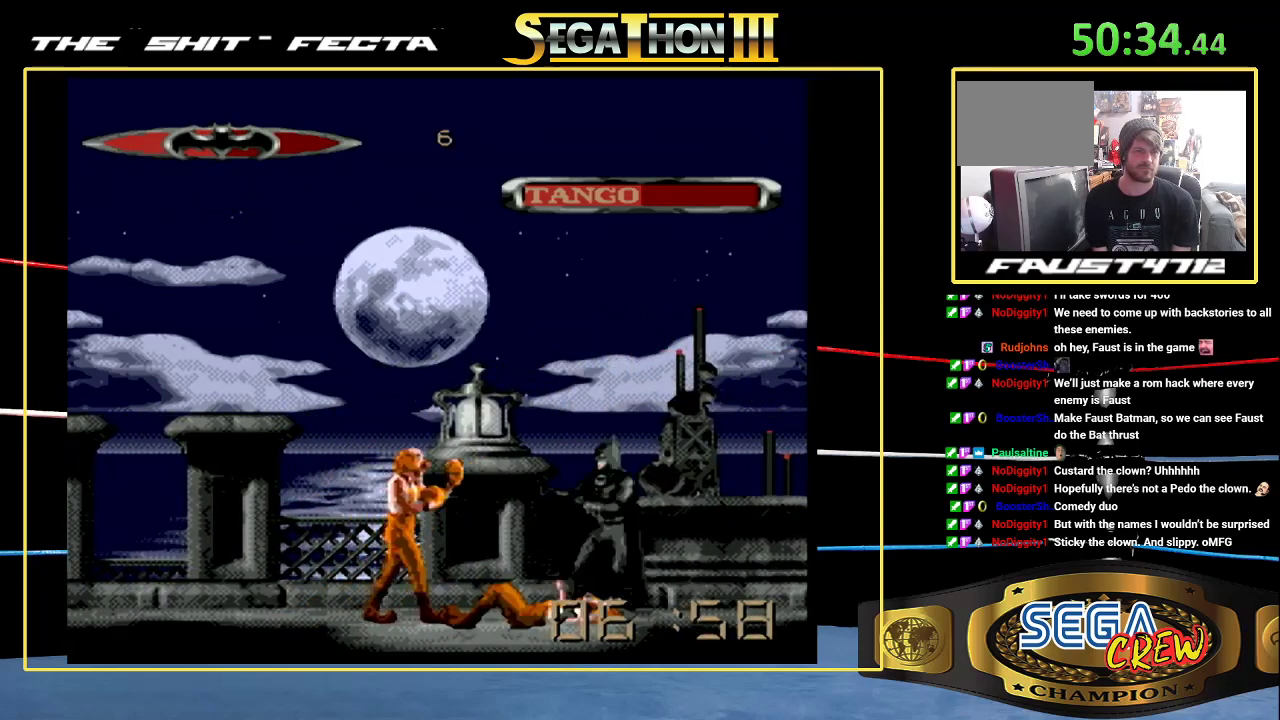
{"buttons": ["B", "DPAD_LEFT"], "events": [[133, "DPAD_LEFT", "down"], [383, "B", "down"]]}
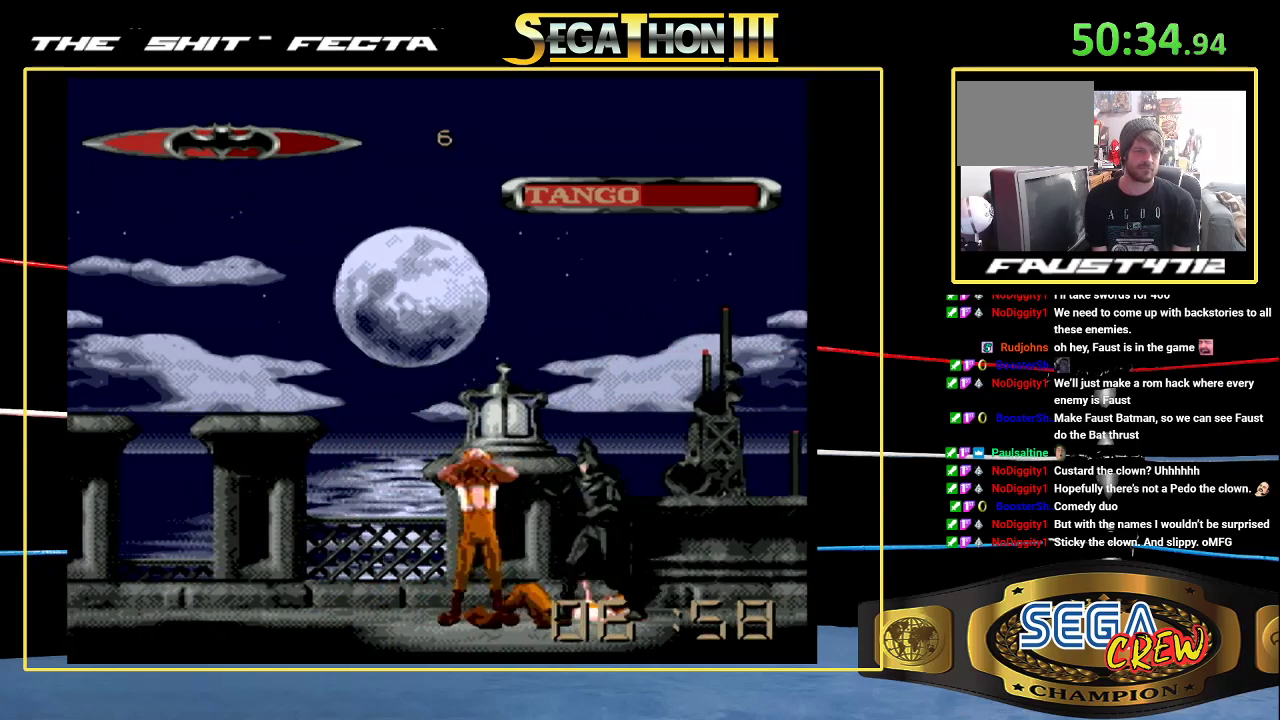
{"buttons": [], "events": [[167, "B", "up"], [167, "DPAD_LEFT", "up"], [400, "DPAD_LEFT", "down"], [450, "DPAD_LEFT", "up"]]}
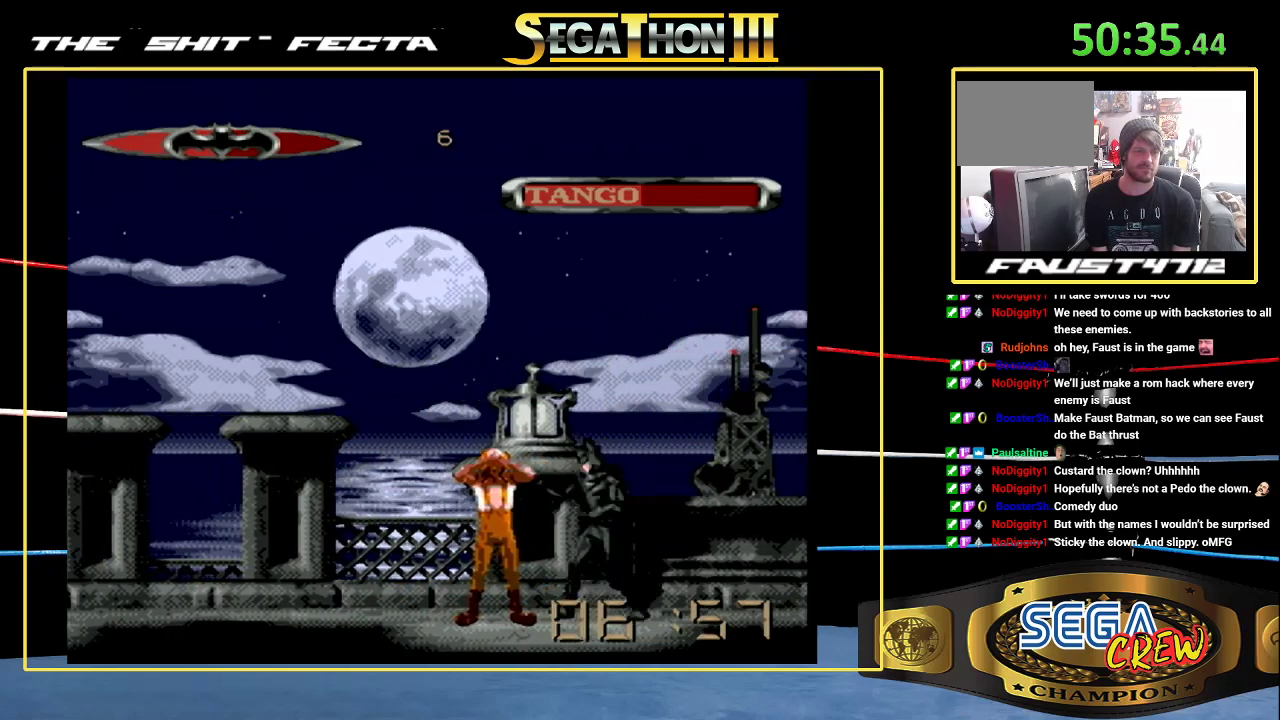
{"buttons": ["B", "DPAD_LEFT"], "events": [[67, "DPAD_LEFT", "down"], [117, "DPAD_LEFT", "up"], [183, "DPAD_LEFT", "down"], [233, "DPAD_LEFT", "up"], [283, "DPAD_LEFT", "down"], [317, "B", "down"]]}
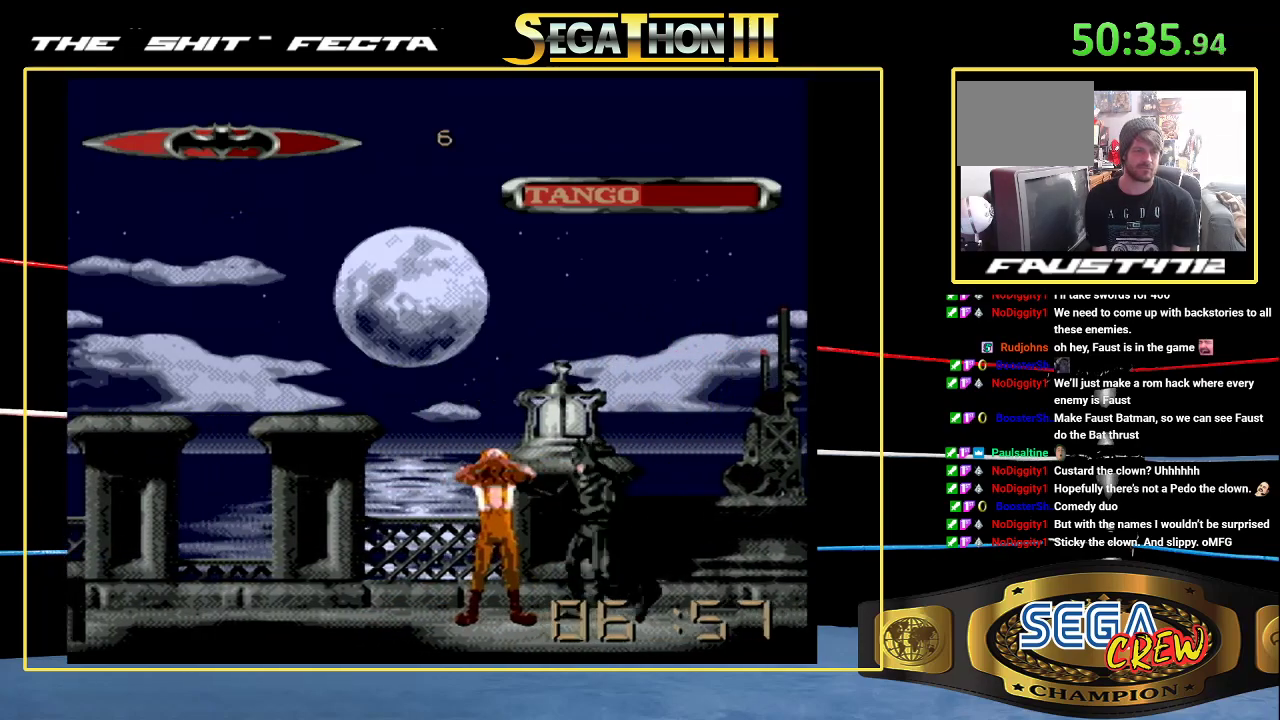
{"buttons": [], "events": [[133, "B", "up"], [133, "DPAD_LEFT", "up"], [217, "DPAD_LEFT", "down"], [350, "DPAD_LEFT", "up"], [417, "DPAD_LEFT", "down"], [483, "DPAD_LEFT", "up"]]}
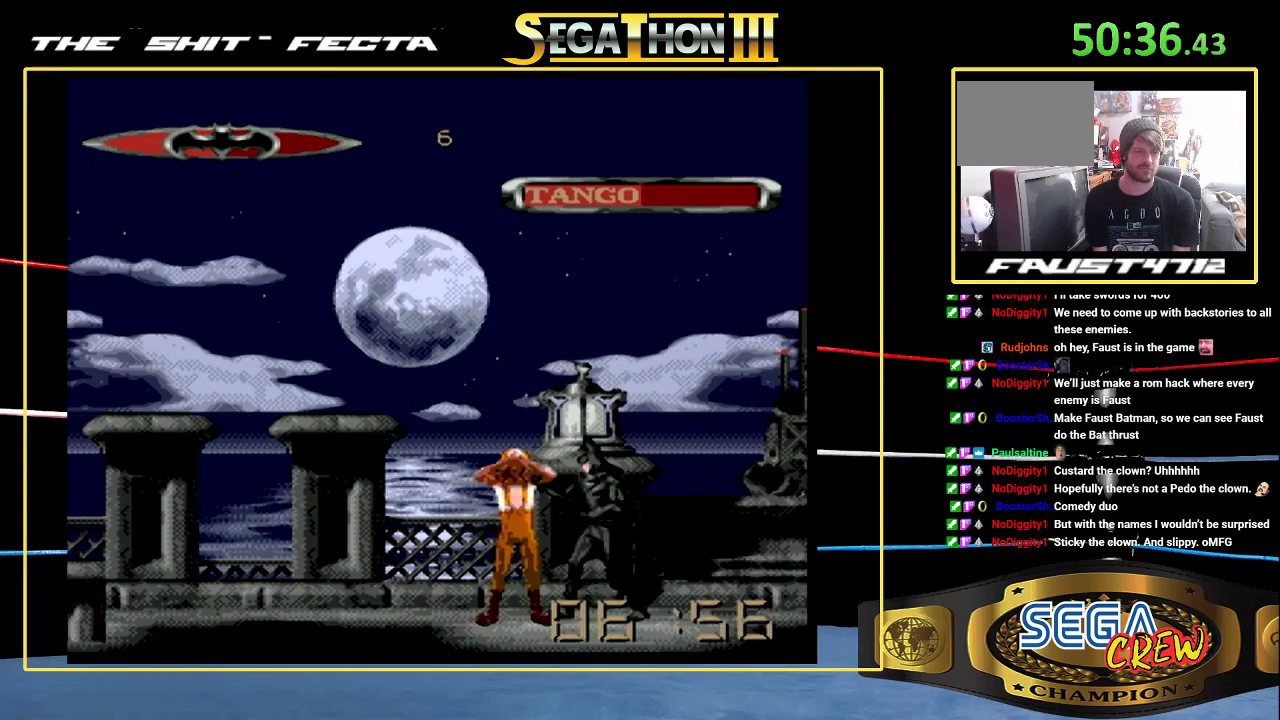
{"buttons": ["B", "DPAD_LEFT"], "events": [[33, "DPAD_LEFT", "down"], [217, "DPAD_LEFT", "up"], [267, "DPAD_LEFT", "down"], [317, "B", "down"]]}
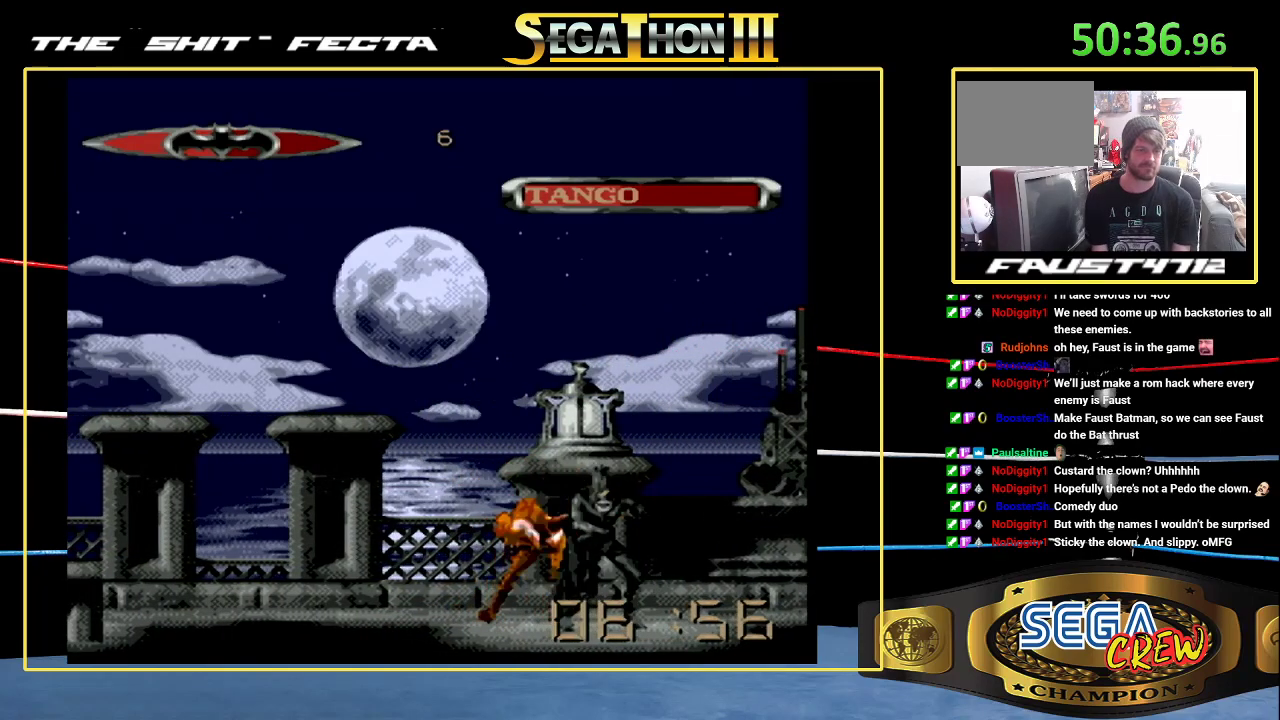
{"buttons": ["B", "DPAD_LEFT"], "events": [[117, "B", "up"], [117, "DPAD_LEFT", "up"], [217, "DPAD_LEFT", "down"], [300, "DPAD_LEFT", "up"], [367, "DPAD_LEFT", "down"], [433, "B", "down"]]}
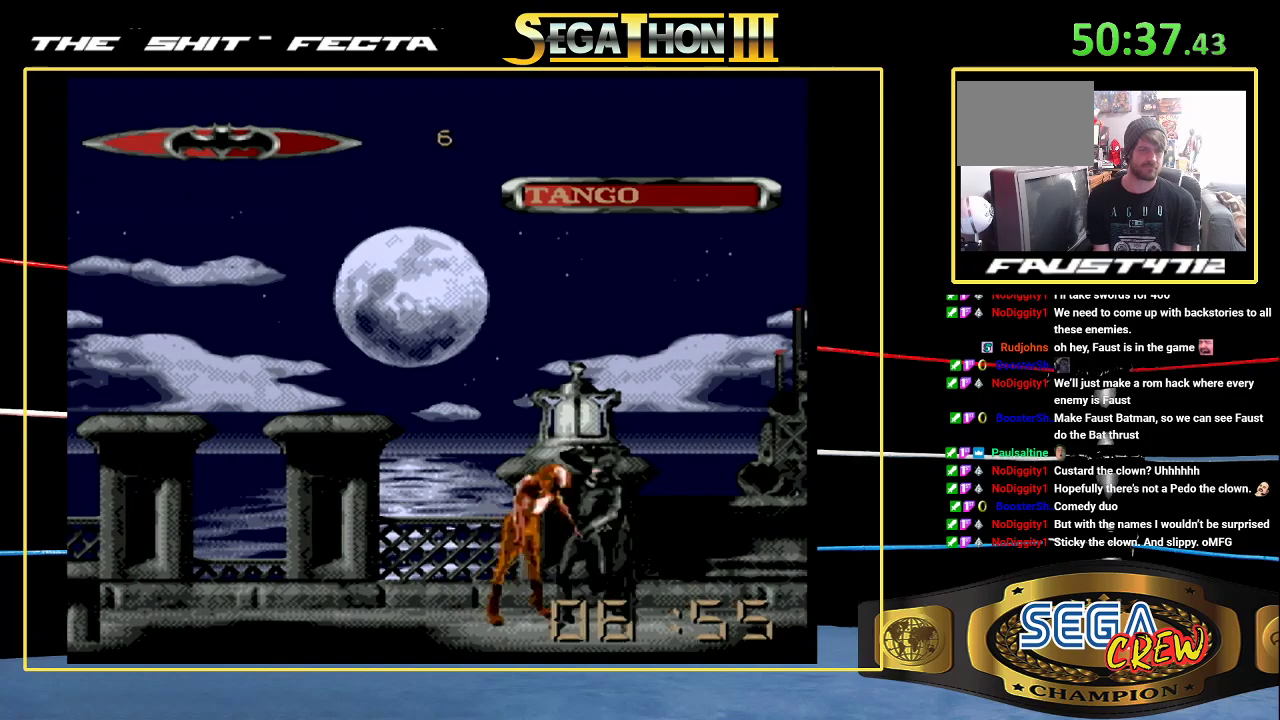
{"buttons": ["DPAD_LEFT"], "events": [[250, "B", "up"], [250, "DPAD_LEFT", "up"], [333, "DPAD_LEFT", "down"], [417, "DPAD_LEFT", "up"], [500, "DPAD_LEFT", "down"]]}
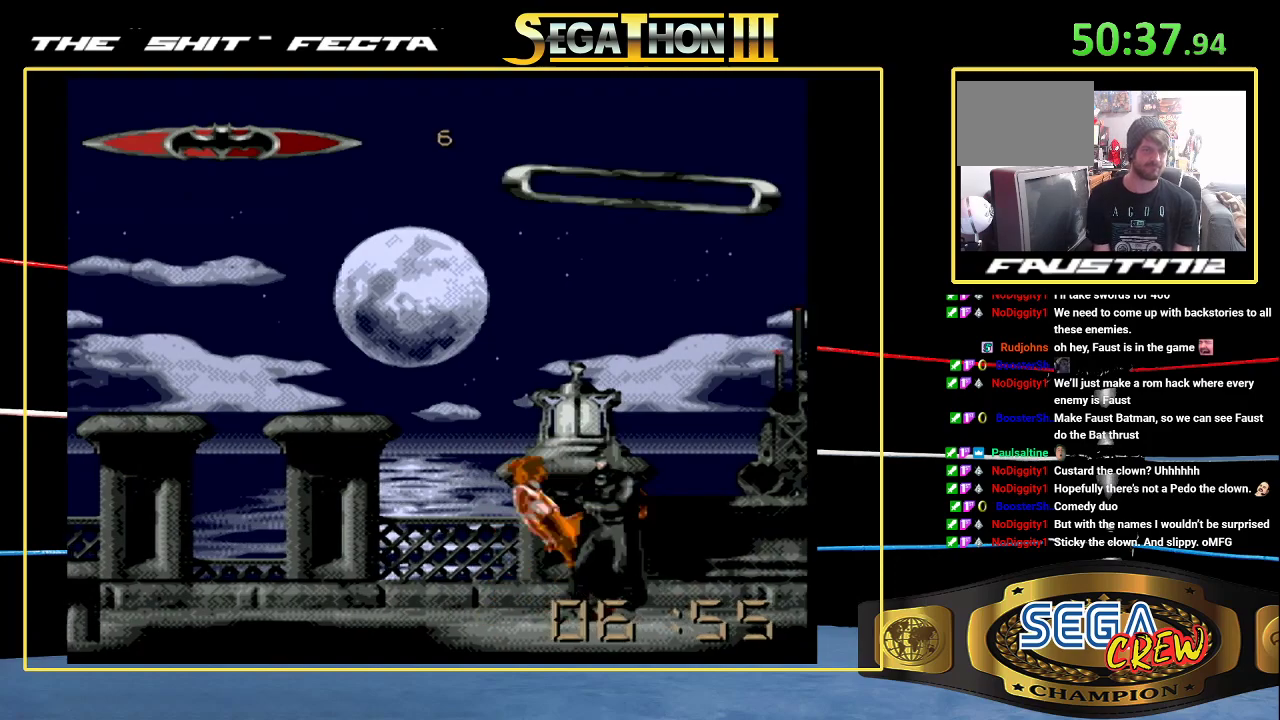
{"buttons": [], "events": [[50, "DPAD_LEFT", "up"], [383, "A", "down"], [450, "A", "up"]]}
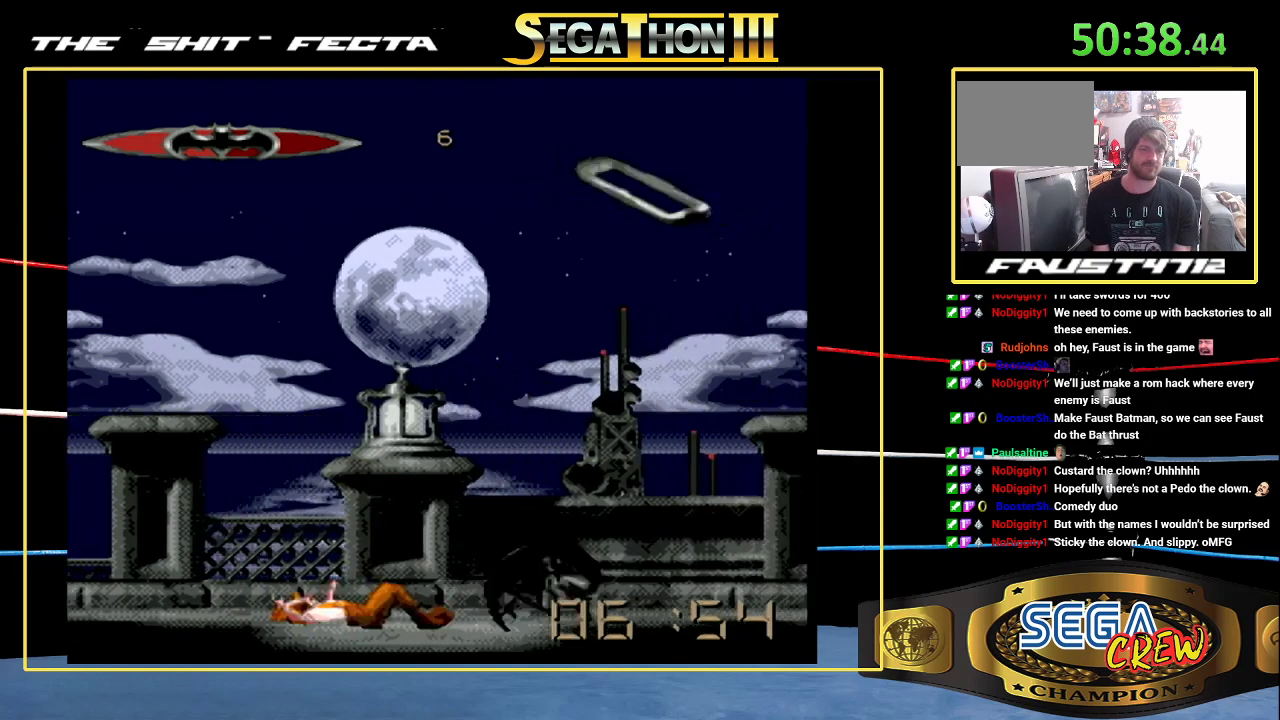
{"buttons": [], "events": [[267, "A", "down"], [367, "A", "up"]]}
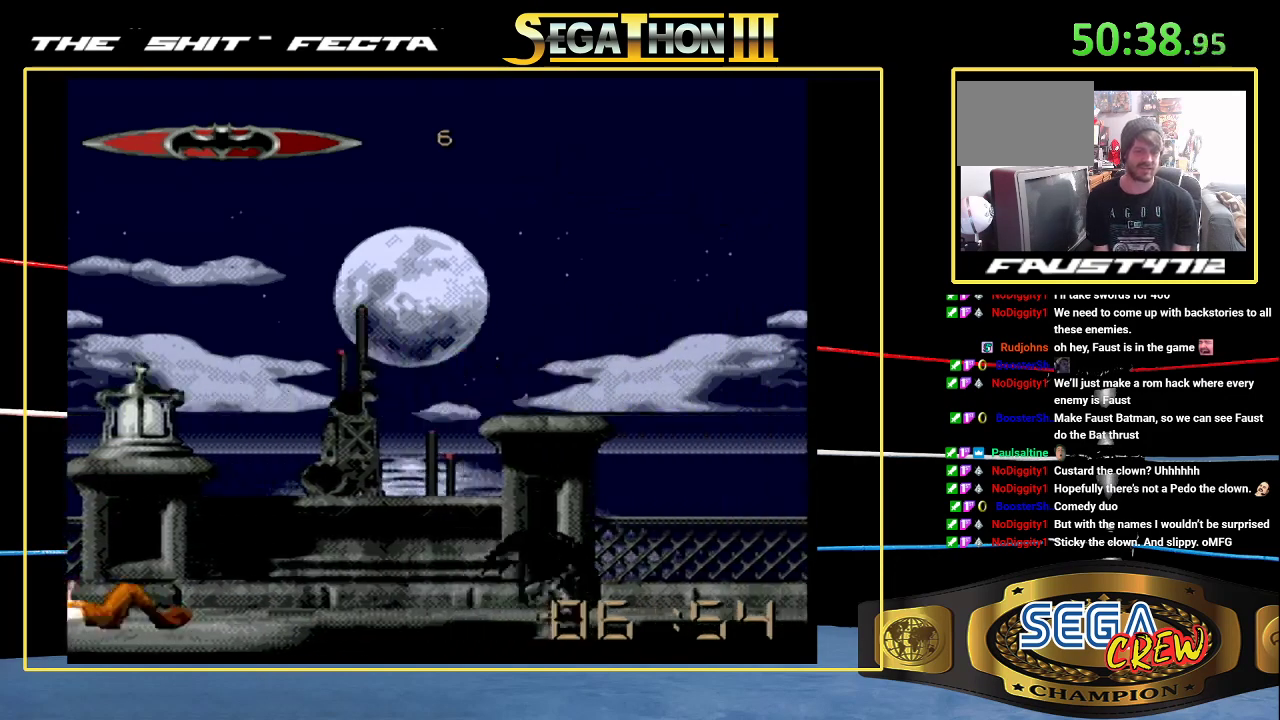
{"buttons": [], "events": [[133, "A", "down"], [233, "A", "up"]]}
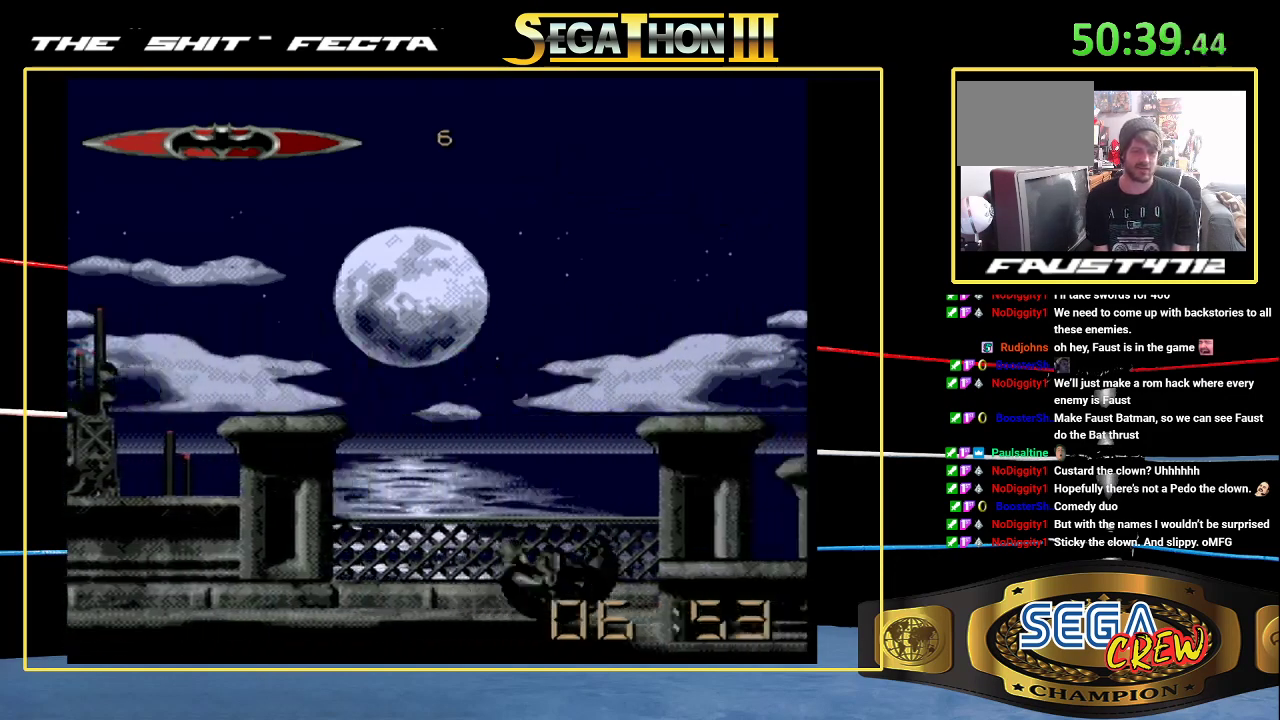
{"buttons": [], "events": [[67, "A", "down"], [150, "A", "up"]]}
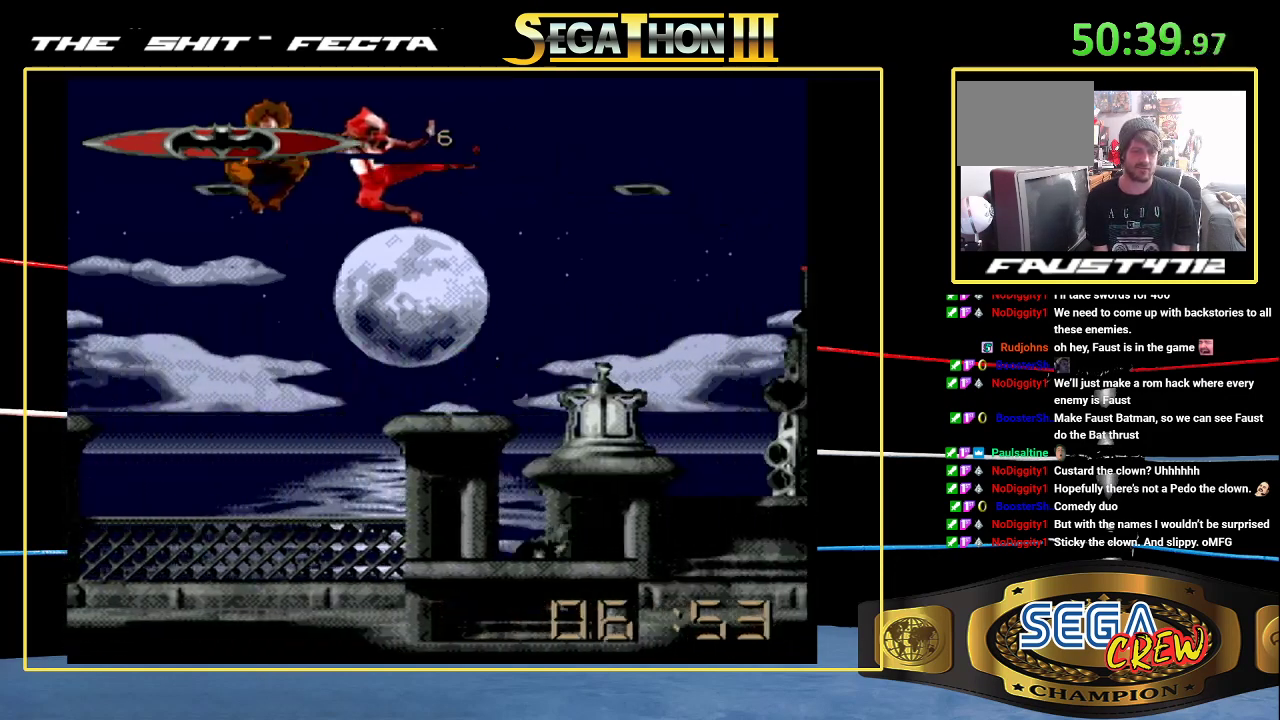
{"buttons": ["DPAD_LEFT"], "events": [[217, "DPAD_LEFT", "down"]]}
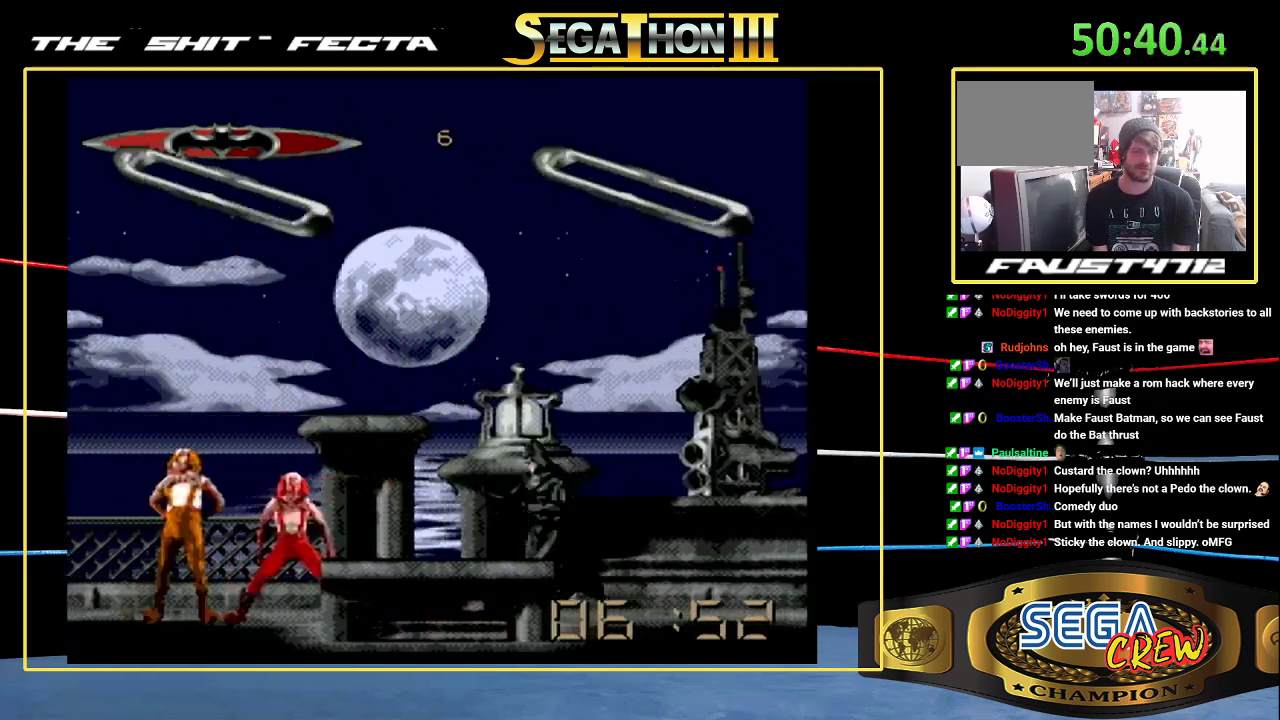
{"buttons": [], "events": [[217, "DPAD_LEFT", "up"], [283, "DPAD_LEFT", "down"], [350, "DPAD_LEFT", "up"], [417, "DPAD_LEFT", "down"], [483, "DPAD_LEFT", "up"]]}
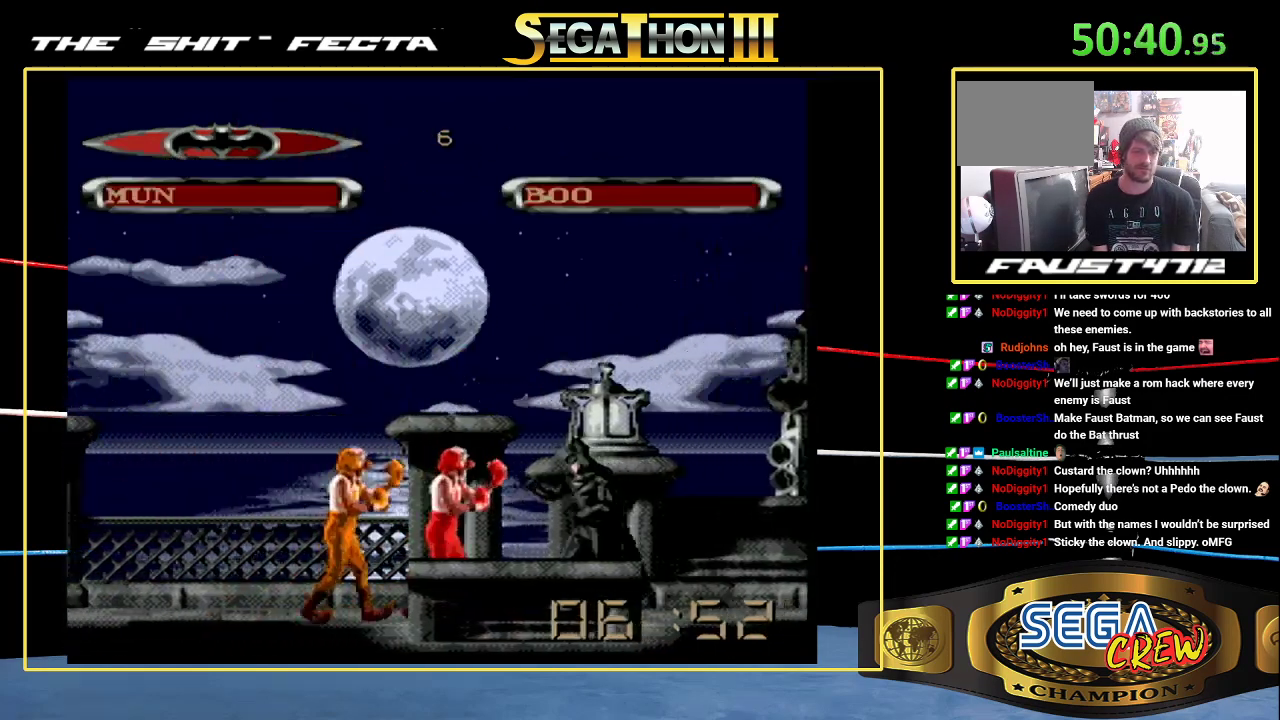
{"buttons": [], "events": [[67, "DPAD_LEFT", "down"], [150, "B", "down"], [433, "B", "up"], [433, "DPAD_LEFT", "up"]]}
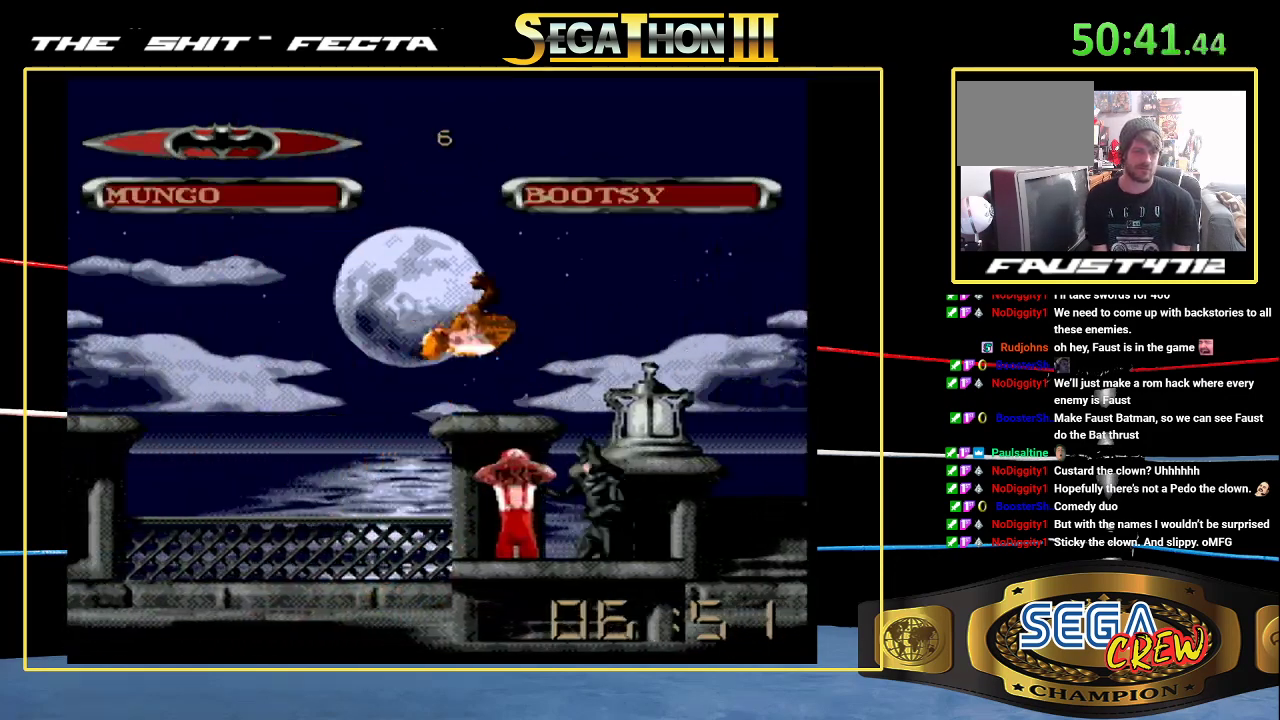
{"buttons": [], "events": [[33, "DPAD_LEFT", "down"], [83, "DPAD_LEFT", "up"], [383, "DPAD_LEFT", "down"], [433, "DPAD_LEFT", "up"]]}
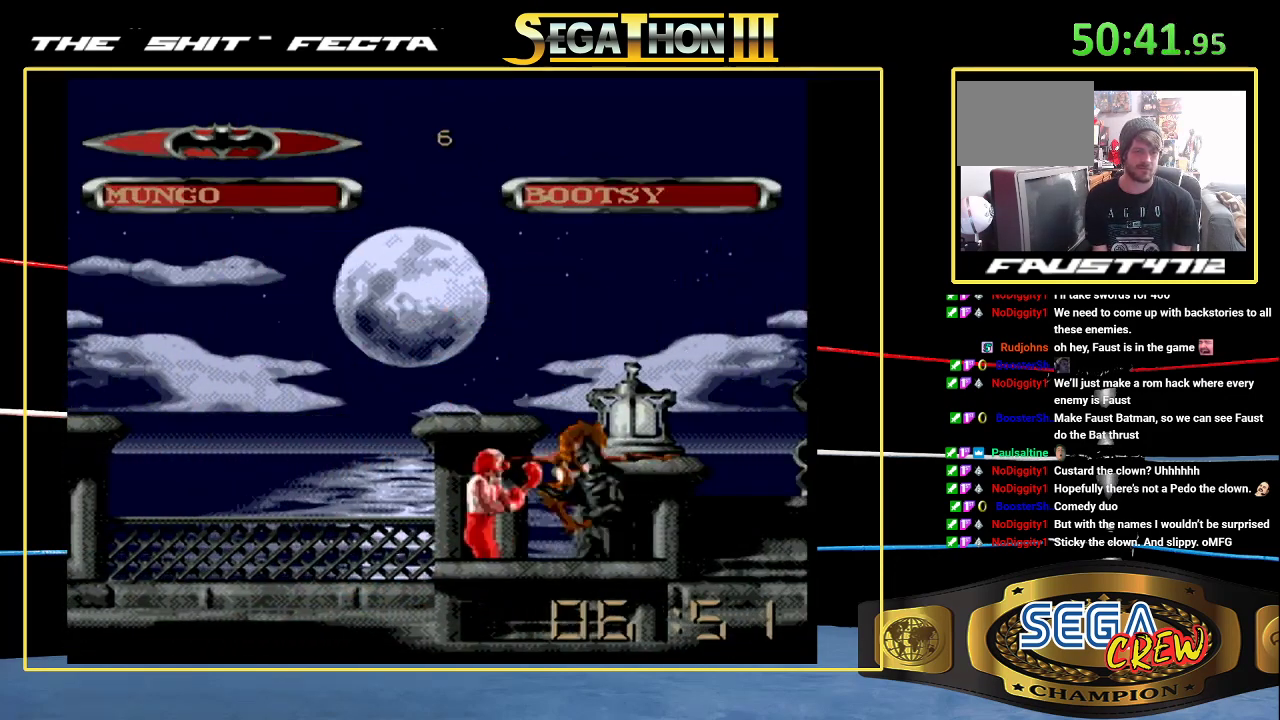
{"buttons": [], "events": [[17, "DPAD_LEFT", "down"], [117, "B", "down"], [400, "B", "up"], [417, "DPAD_LEFT", "up"]]}
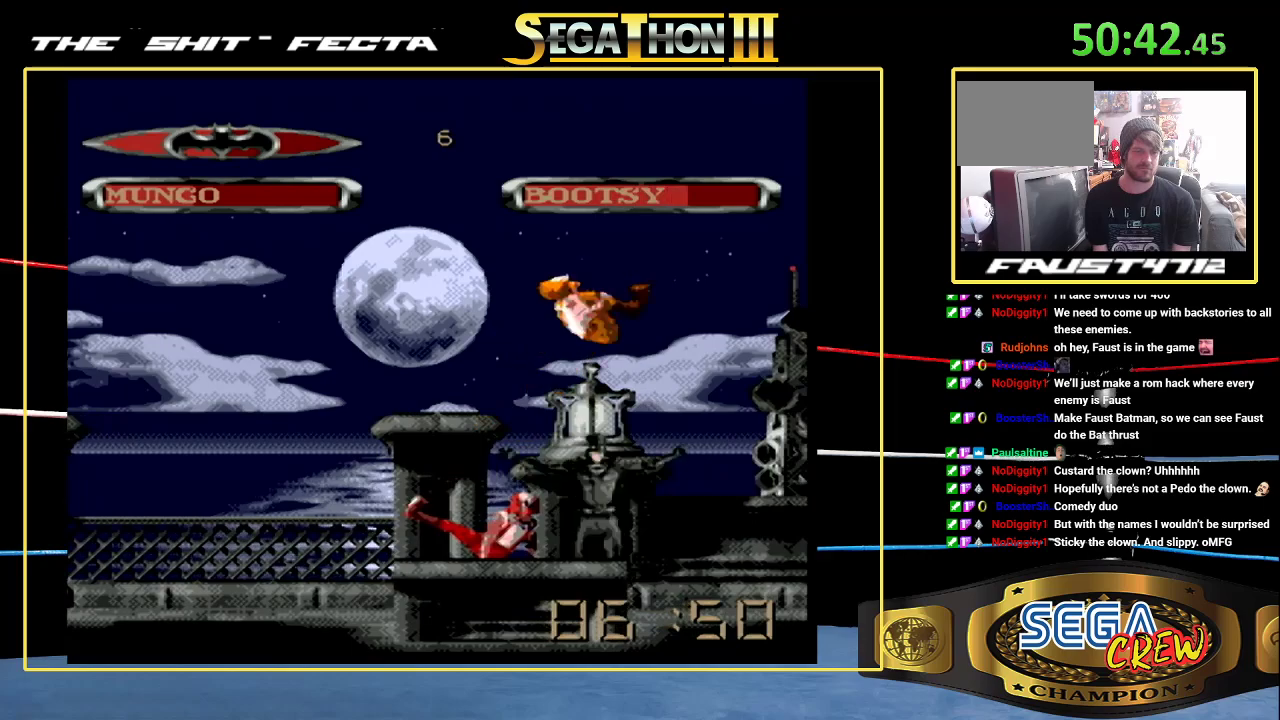
{"buttons": [], "events": []}
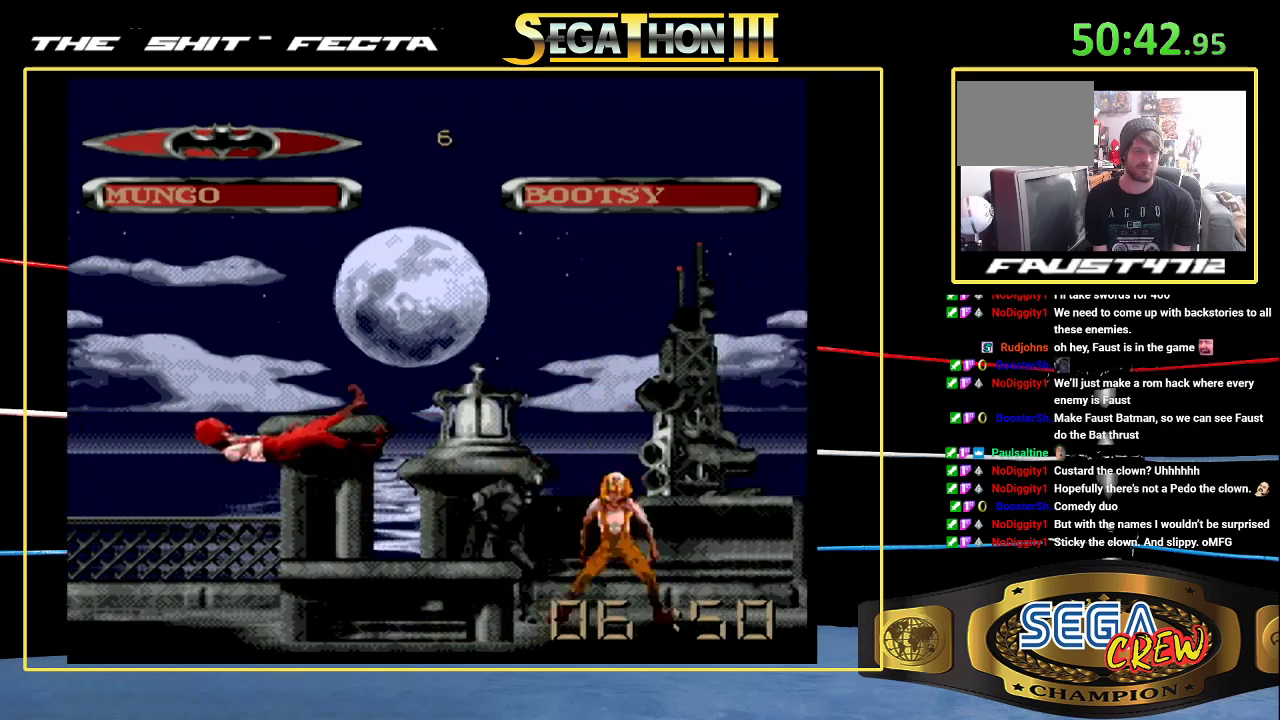
{"buttons": [], "events": [[17, "B", "down"], [317, "B", "up"]]}
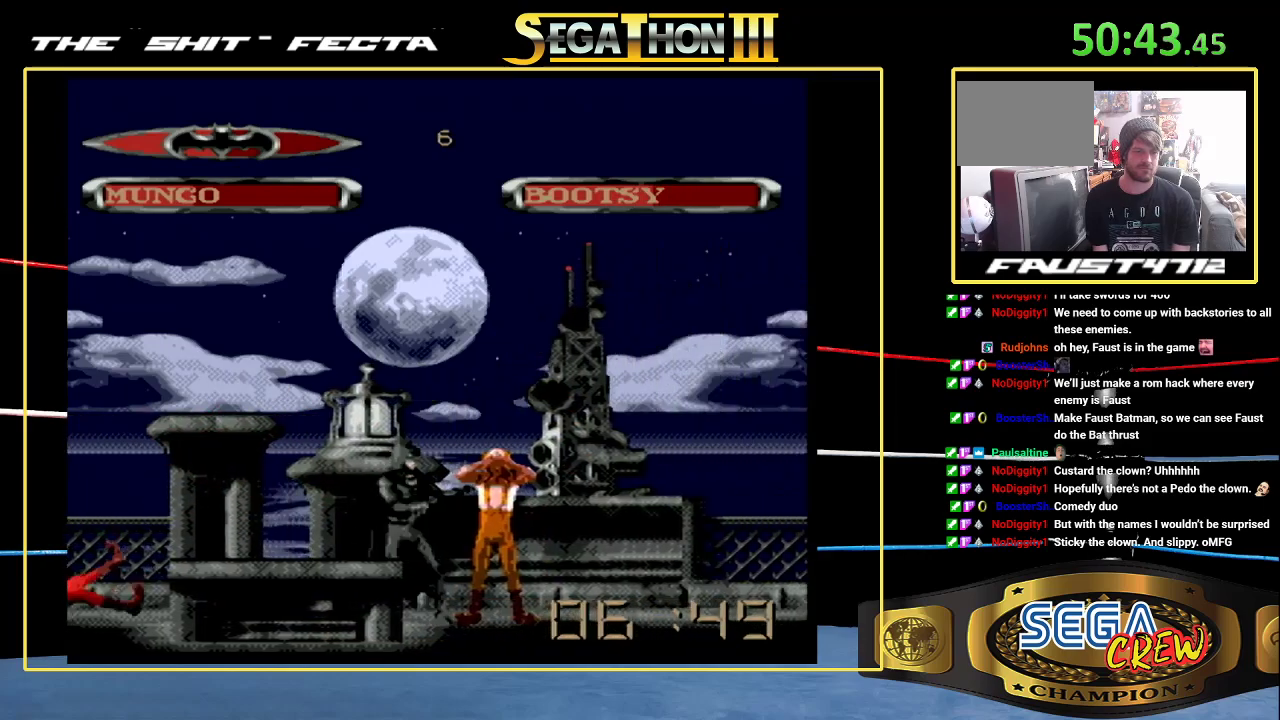
{"buttons": ["B"], "events": [[383, "B", "down"]]}
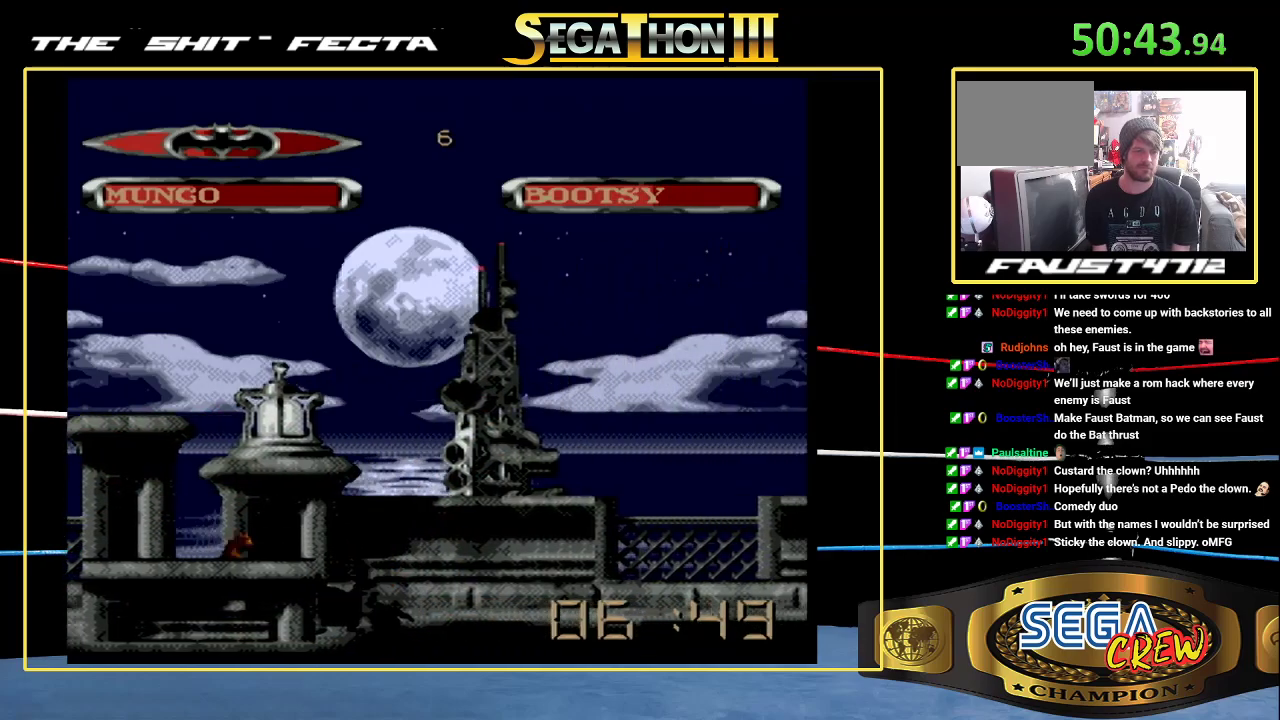
{"buttons": ["DPAD_LEFT"], "events": [[117, "B", "up"], [333, "DPAD_LEFT", "down"], [383, "DPAD_LEFT", "up"], [450, "DPAD_LEFT", "down"]]}